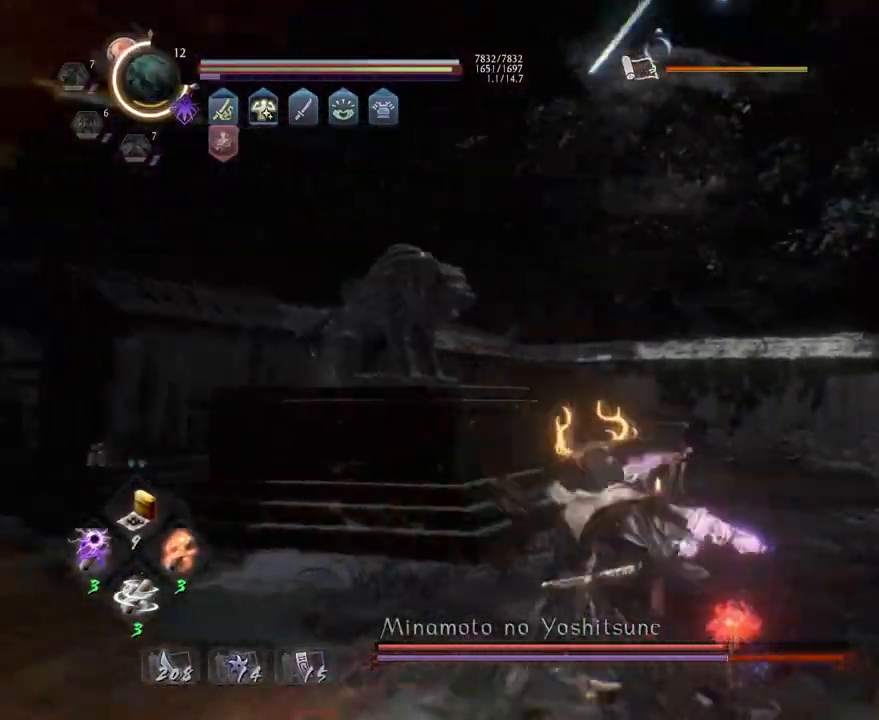
Gameplay with a controller (PlayStation layout); each line is a JSON object with the inputs held at the frame after it. "events" lists button and stick changes between this image and that frame as [ms after this image, input, new state], when the widget could be followed in between.
{"buttons": [], "left_stick": "center", "right_stick": "center", "events": [[250, "R1", "down"], [300, "CROSS", "down"], [383, "R1", "up"], [417, "CROSS", "up"]]}
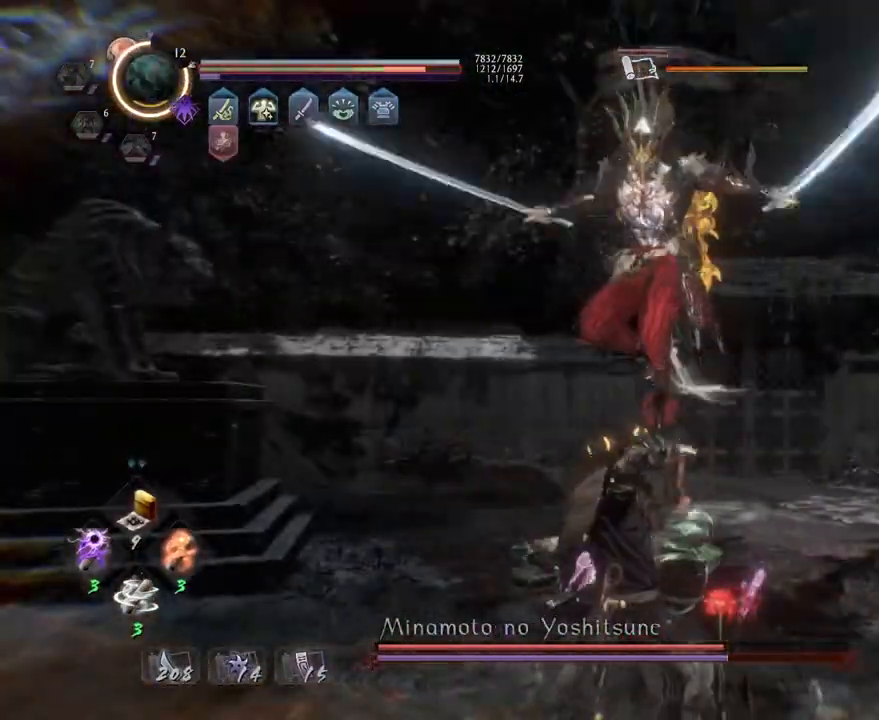
{"buttons": ["L1"], "left_stick": "center", "right_stick": "center", "events": [[133, "R1", "down"], [200, "SQUARE", "down"], [267, "R1", "up"], [267, "SQUARE", "up"], [350, "L1", "down"]]}
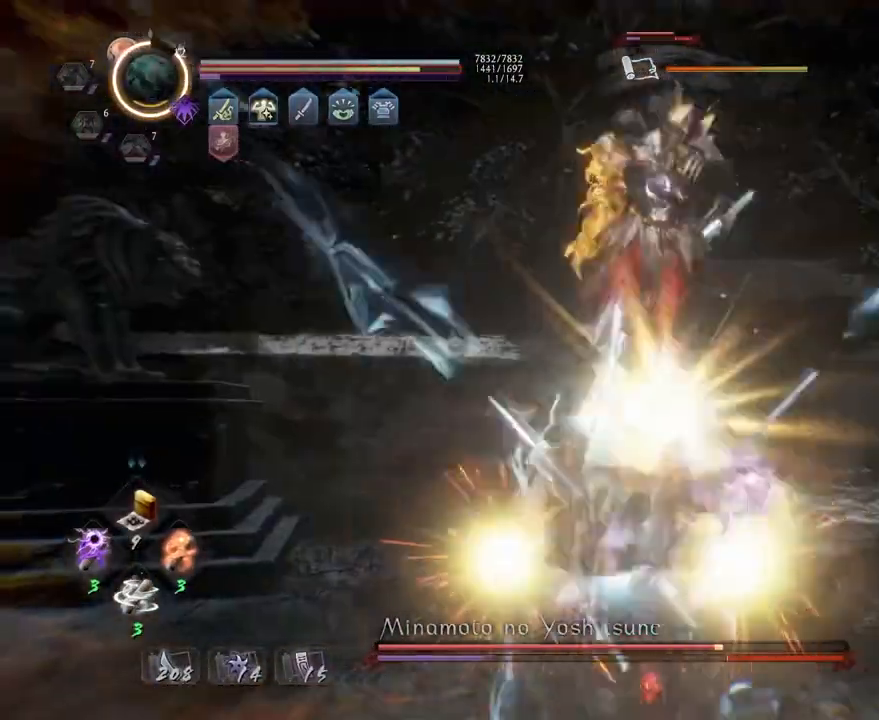
{"buttons": [], "left_stick": "center", "right_stick": "center", "events": [[333, "L1", "up"]]}
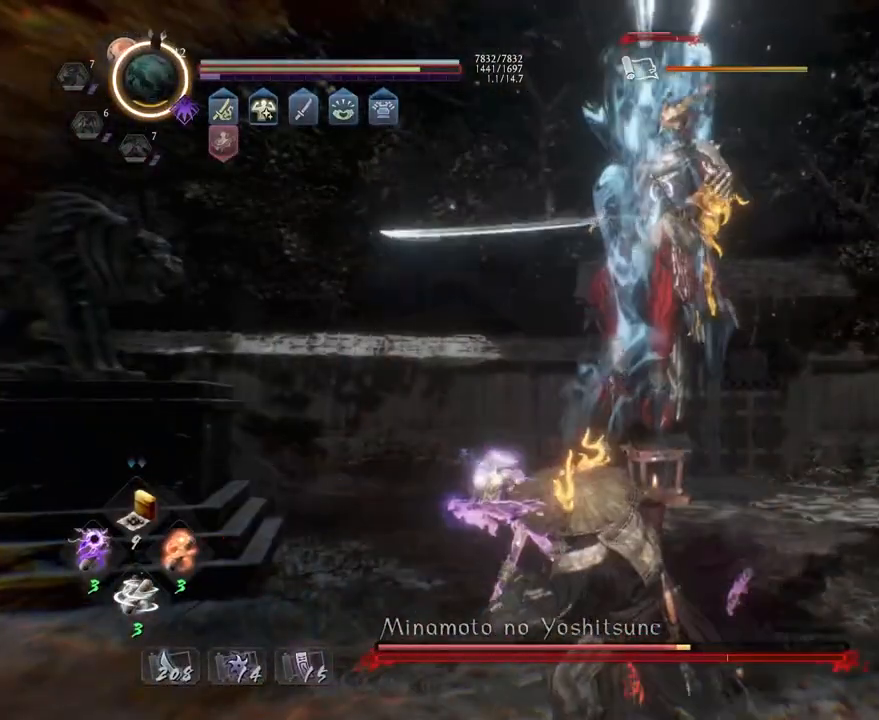
{"buttons": ["CIRCLE", "R1"], "left_stick": "center", "right_stick": "center", "events": [[167, "R1", "down"], [233, "CIRCLE", "down"]]}
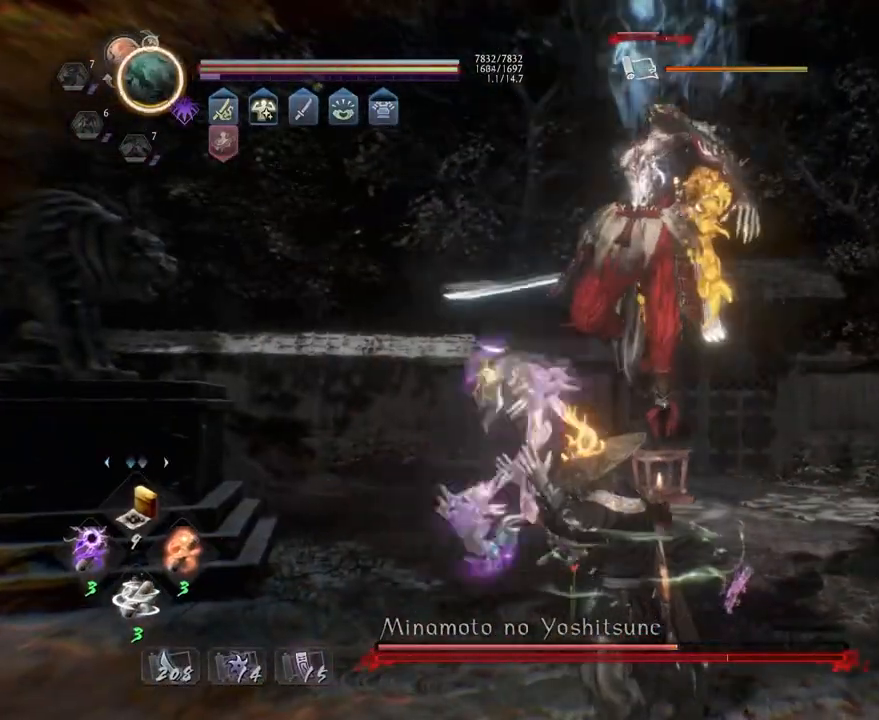
{"buttons": ["CIRCLE", "R1"], "left_stick": "center", "right_stick": "center", "events": []}
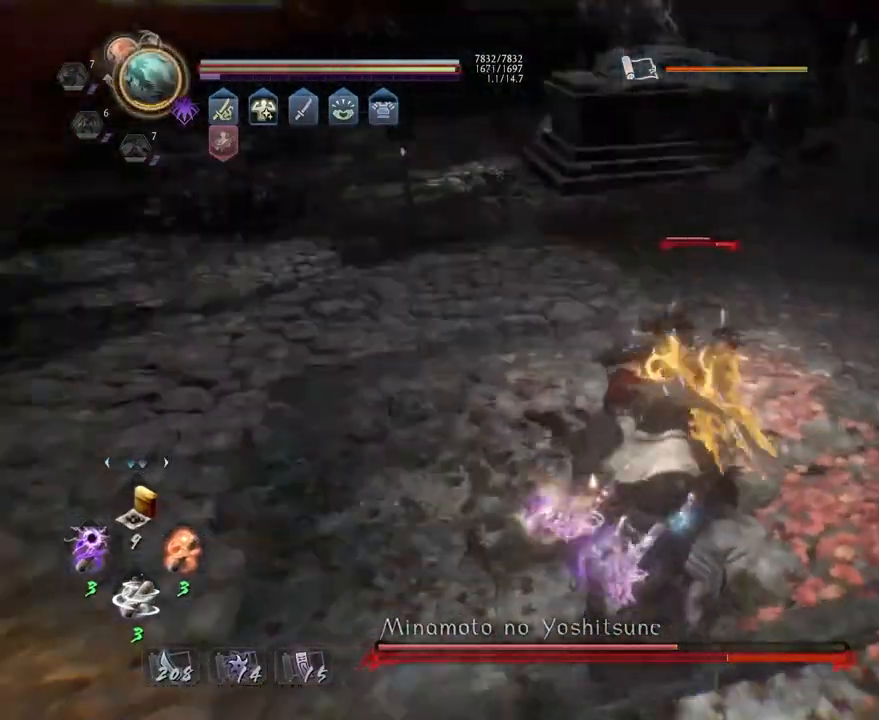
{"buttons": ["CIRCLE", "R1"], "left_stick": "center", "right_stick": "center", "events": []}
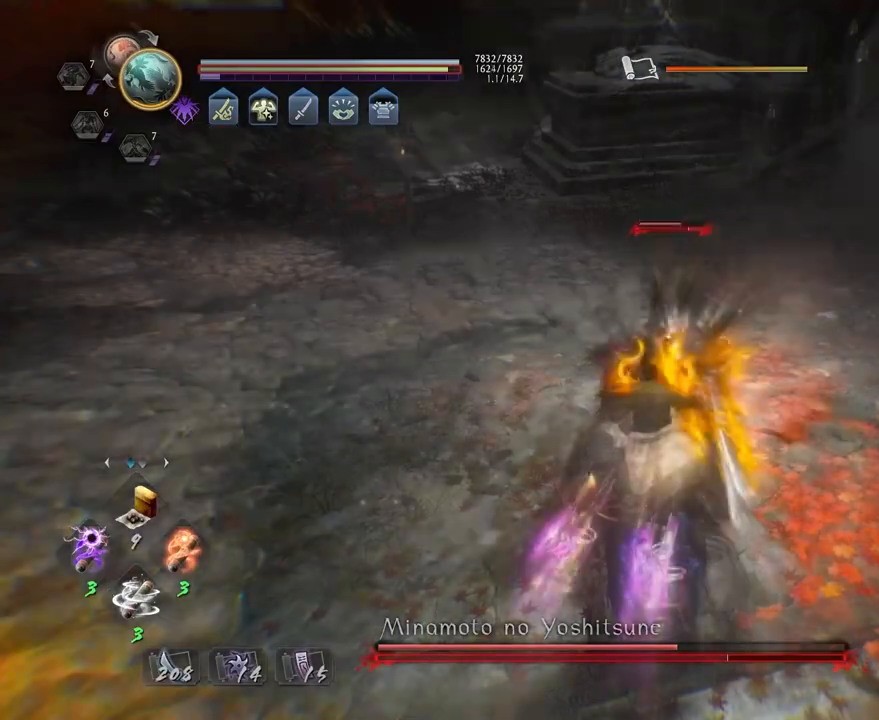
{"buttons": ["CIRCLE", "R1"], "left_stick": "center", "right_stick": "center", "events": []}
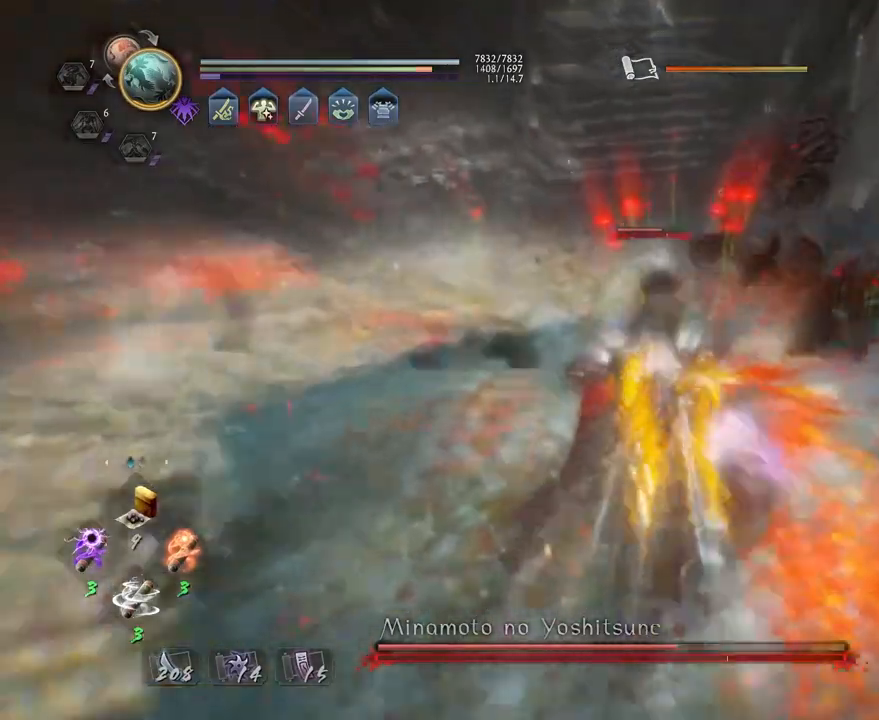
{"buttons": ["R1"], "left_stick": "center", "right_stick": "center", "events": [[500, "CIRCLE", "up"]]}
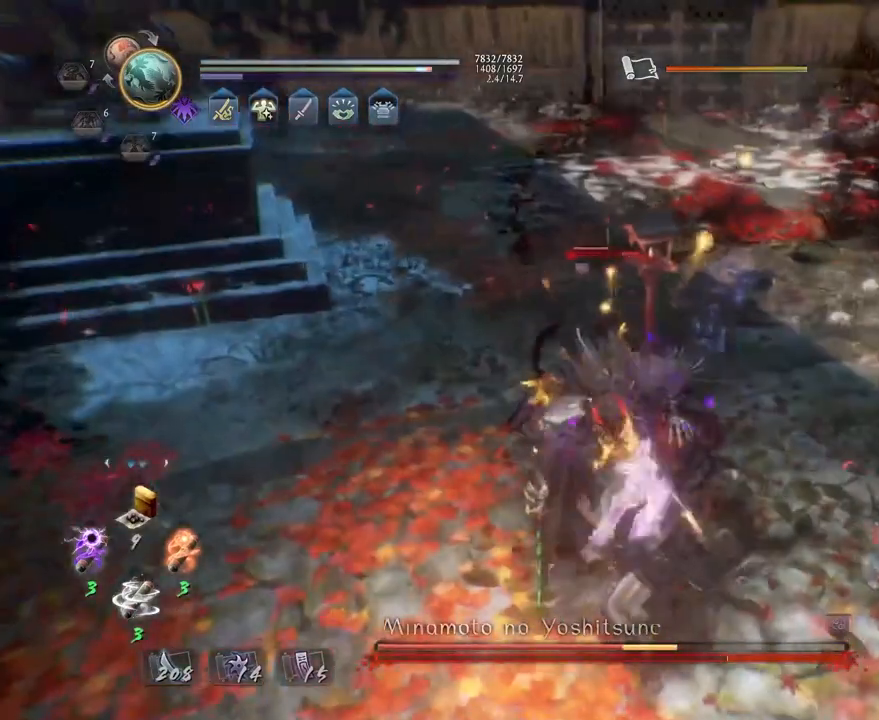
{"buttons": [], "left_stick": "center", "right_stick": "center", "events": [[17, "R1", "up"], [183, "R1", "down"], [233, "CROSS", "down"], [300, "CROSS", "up"], [317, "R1", "up"], [417, "TRIANGLE", "down"], [483, "TRIANGLE", "up"]]}
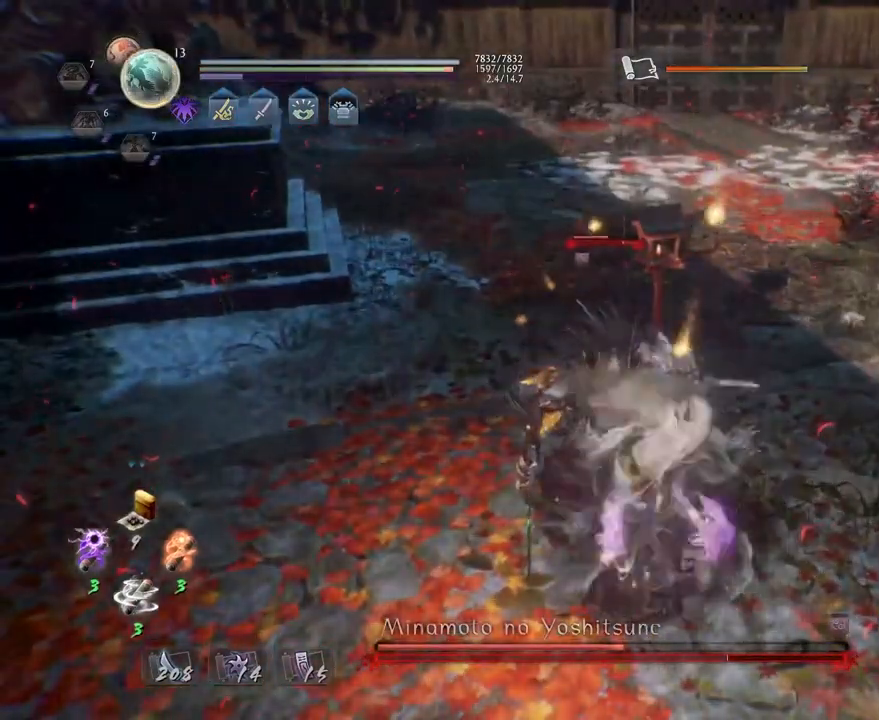
{"buttons": [], "left_stick": "center", "right_stick": "center", "events": []}
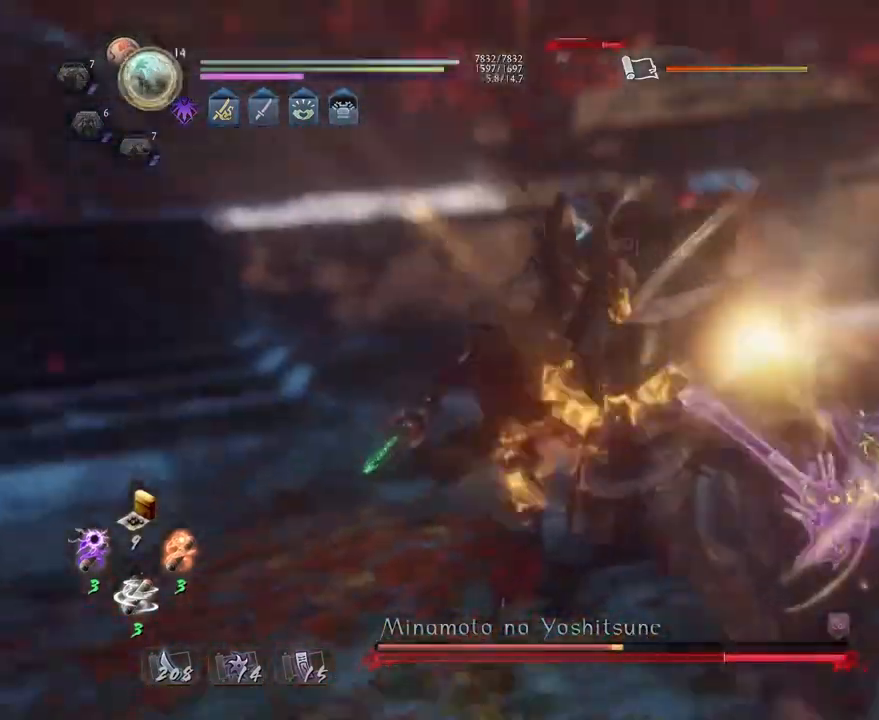
{"buttons": [], "left_stick": "center", "right_stick": "center", "events": []}
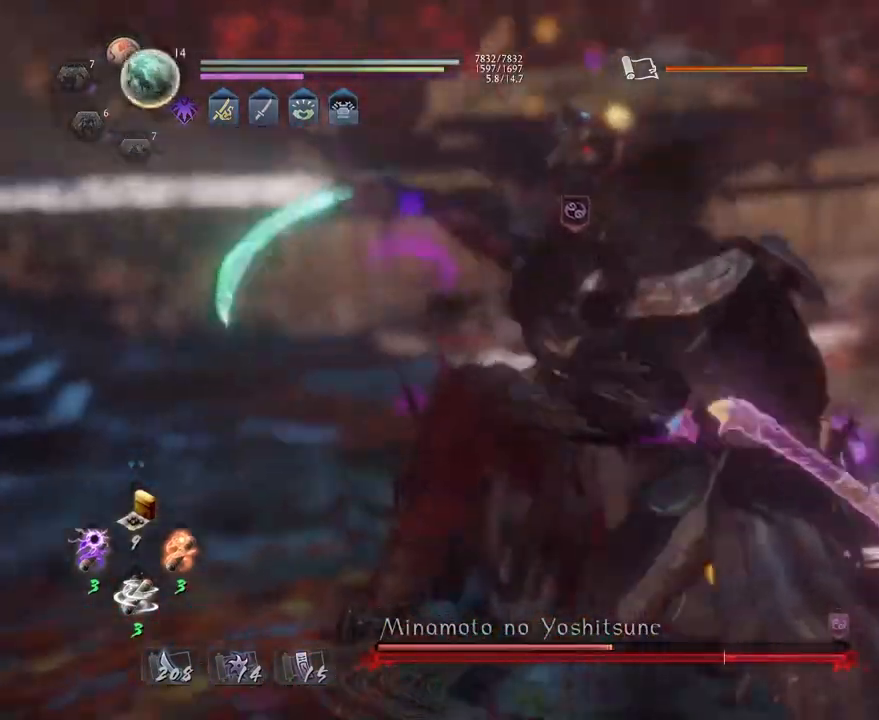
{"buttons": [], "left_stick": "center", "right_stick": "center", "events": [[17, "R1", "down"], [33, "CROSS", "down"], [167, "CROSS", "up"], [167, "R1", "up"]]}
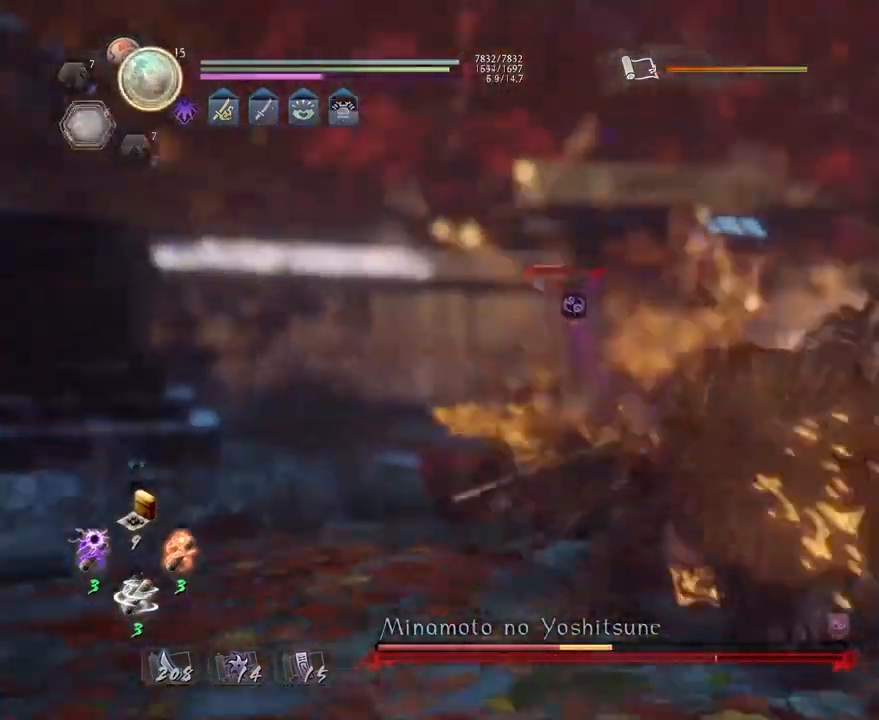
{"buttons": [], "left_stick": "center", "right_stick": "center", "events": []}
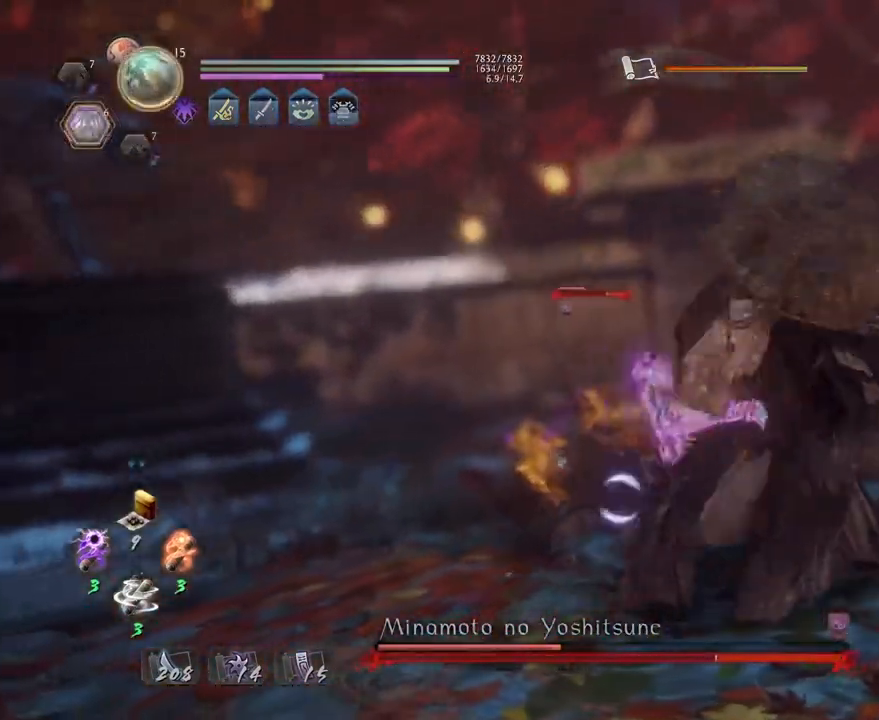
{"buttons": [], "left_stick": "center", "right_stick": "center", "events": []}
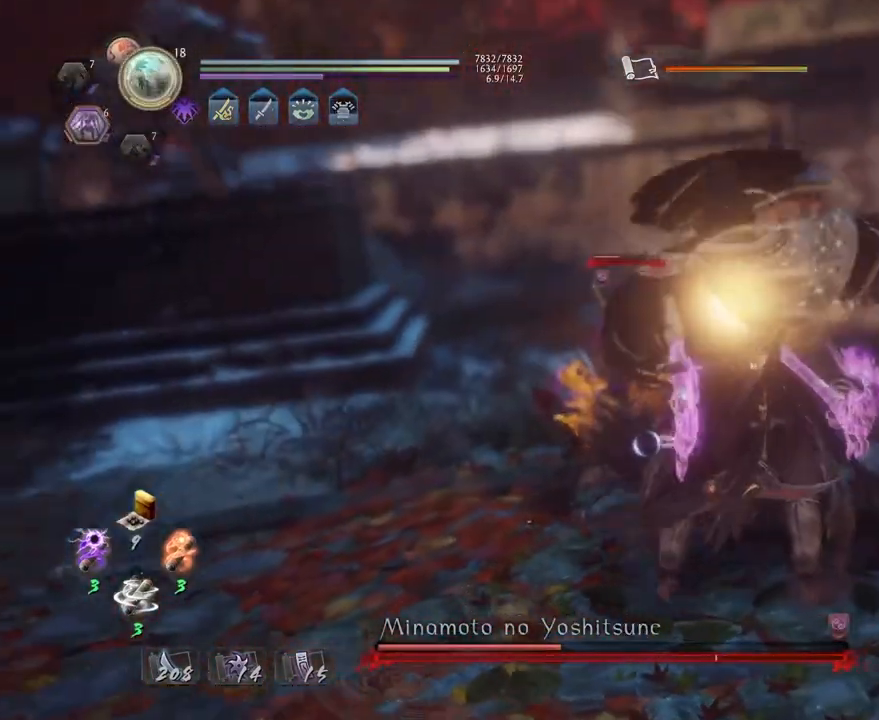
{"buttons": ["CIRCLE", "R1"], "left_stick": "center", "right_stick": "center", "events": [[167, "R1", "down"], [217, "CIRCLE", "down"]]}
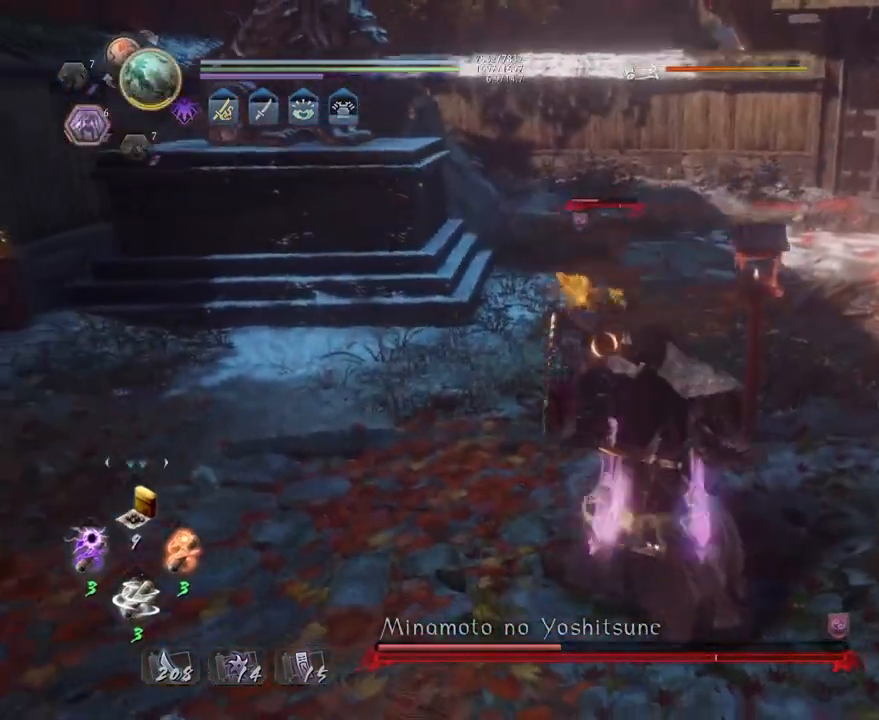
{"buttons": ["CIRCLE", "R1"], "left_stick": "center", "right_stick": "center", "events": []}
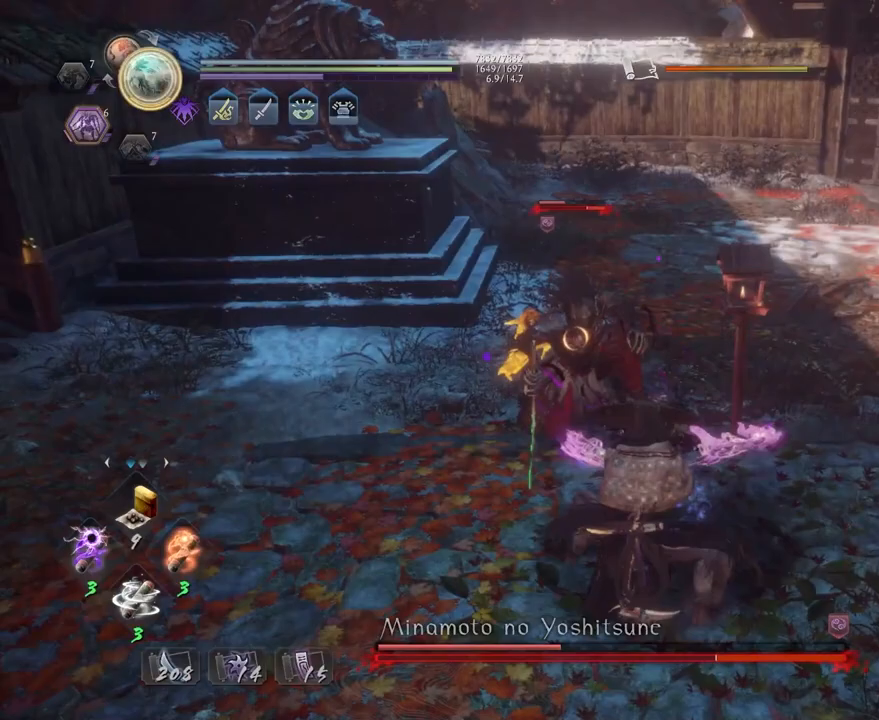
{"buttons": [], "left_stick": "center", "right_stick": "center", "events": [[217, "CIRCLE", "up"], [233, "R1", "up"]]}
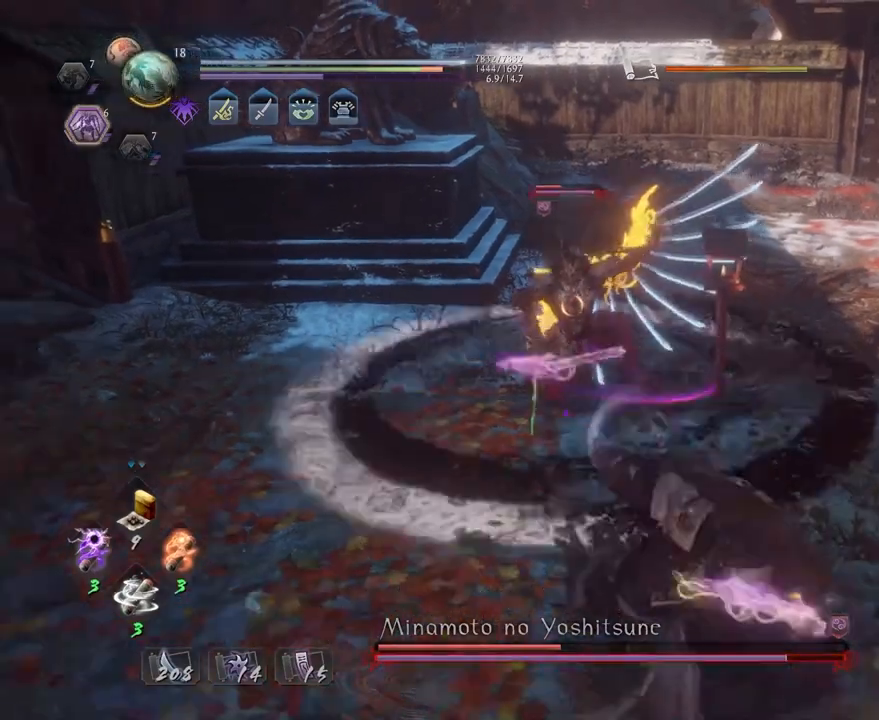
{"buttons": ["R2"], "left_stick": "center", "right_stick": "center", "events": [[500, "R2", "down"]]}
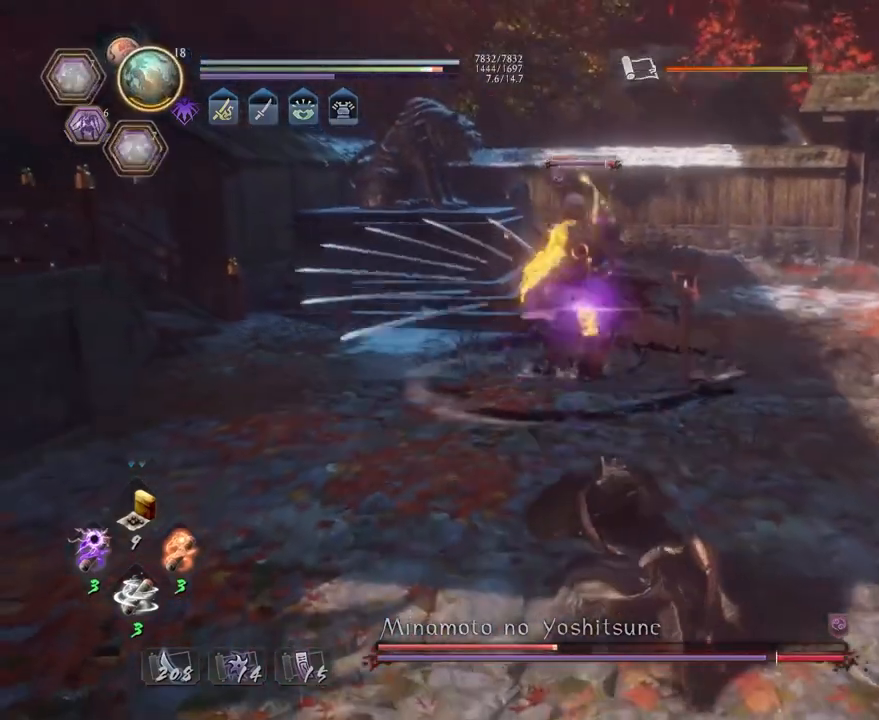
{"buttons": ["CROSS", "R2"], "left_stick": "center", "right_stick": "center", "events": [[33, "CROSS", "down"]]}
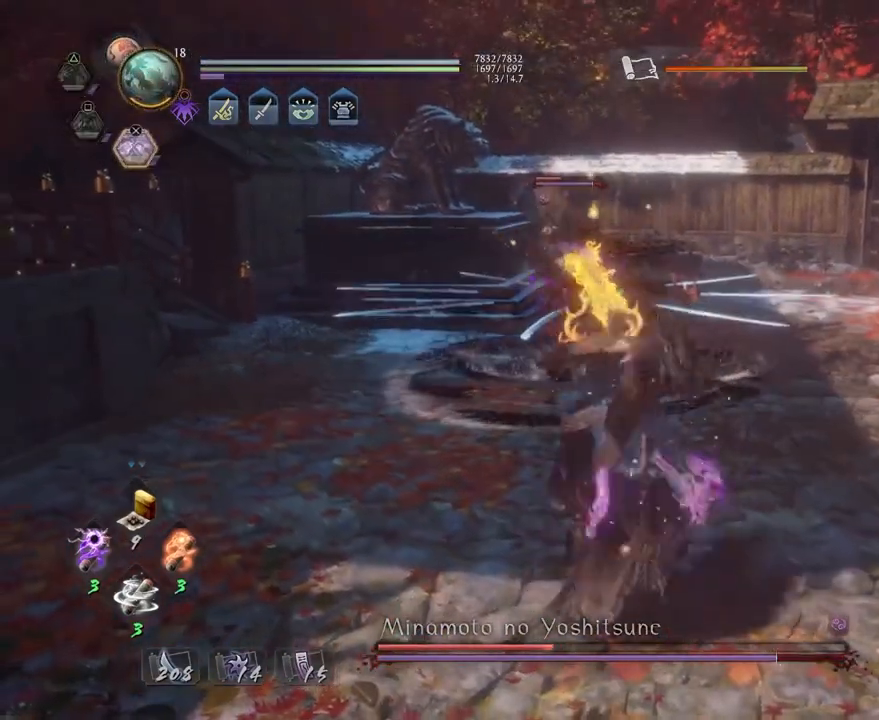
{"buttons": [], "left_stick": "center", "right_stick": "center", "events": [[83, "CROSS", "up"], [117, "R2", "up"], [167, "R1", "down"], [217, "SQUARE", "down"], [300, "R1", "up"], [317, "SQUARE", "up"]]}
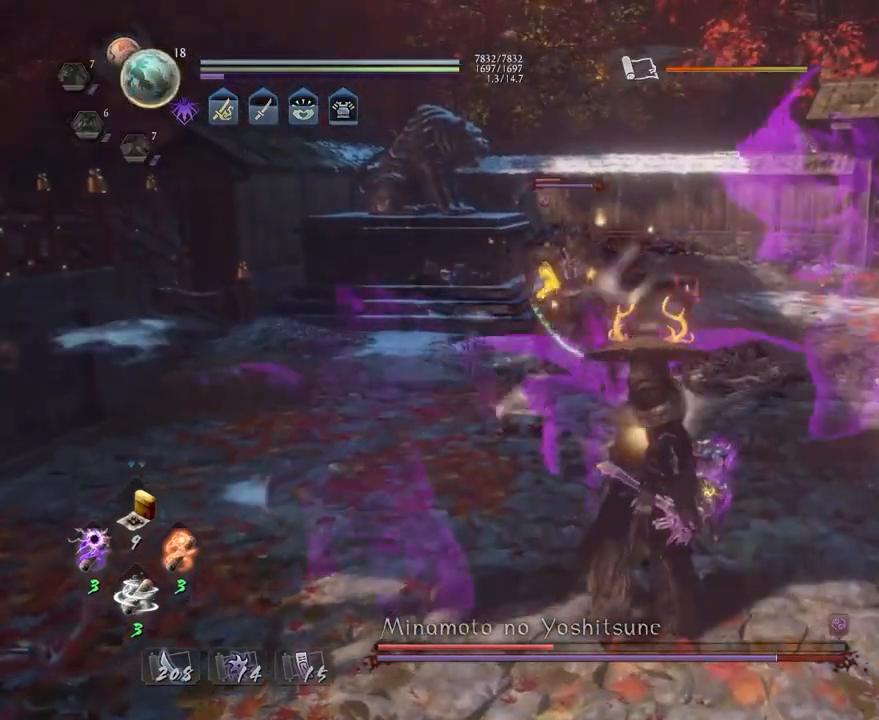
{"buttons": [], "left_stick": "up-left", "right_stick": "center", "events": [[150, "left_stick", "up"], [250, "left_stick", "up-left"]]}
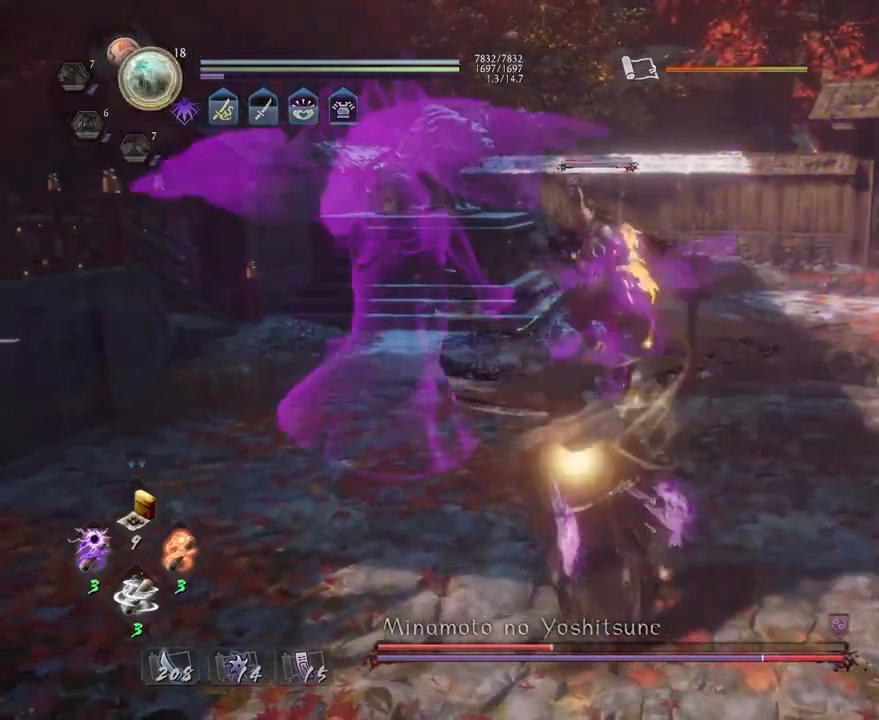
{"buttons": [], "left_stick": "center", "right_stick": "center", "events": [[117, "CROSS", "down"], [200, "CROSS", "up"], [283, "left_stick", "center"], [367, "SQUARE", "down"], [417, "SQUARE", "up"]]}
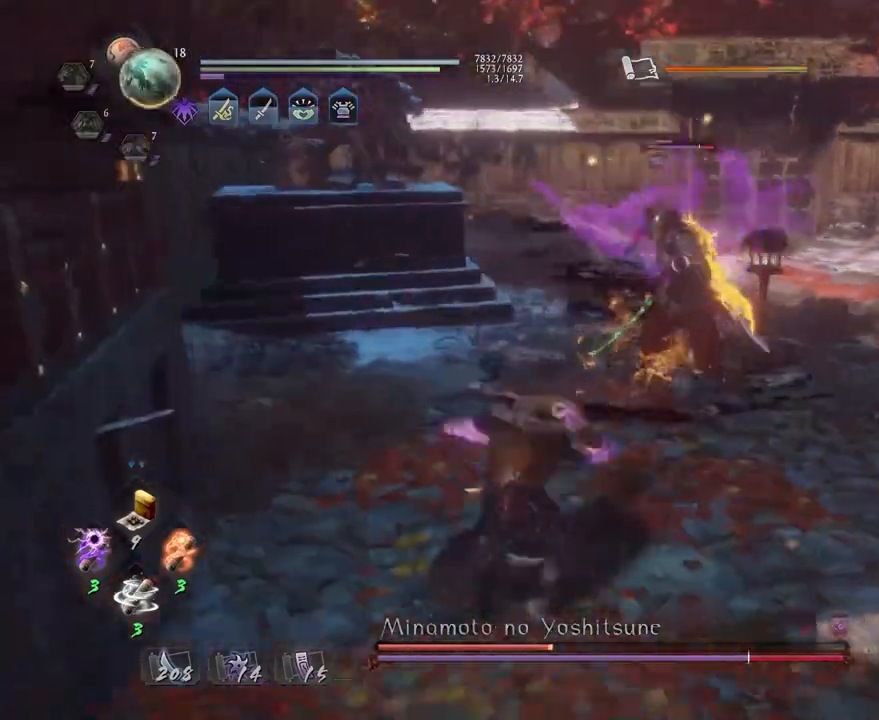
{"buttons": [], "left_stick": "center", "right_stick": "center", "events": [[117, "TRIANGLE", "down"], [183, "TRIANGLE", "up"], [383, "SQUARE", "down"], [450, "SQUARE", "up"]]}
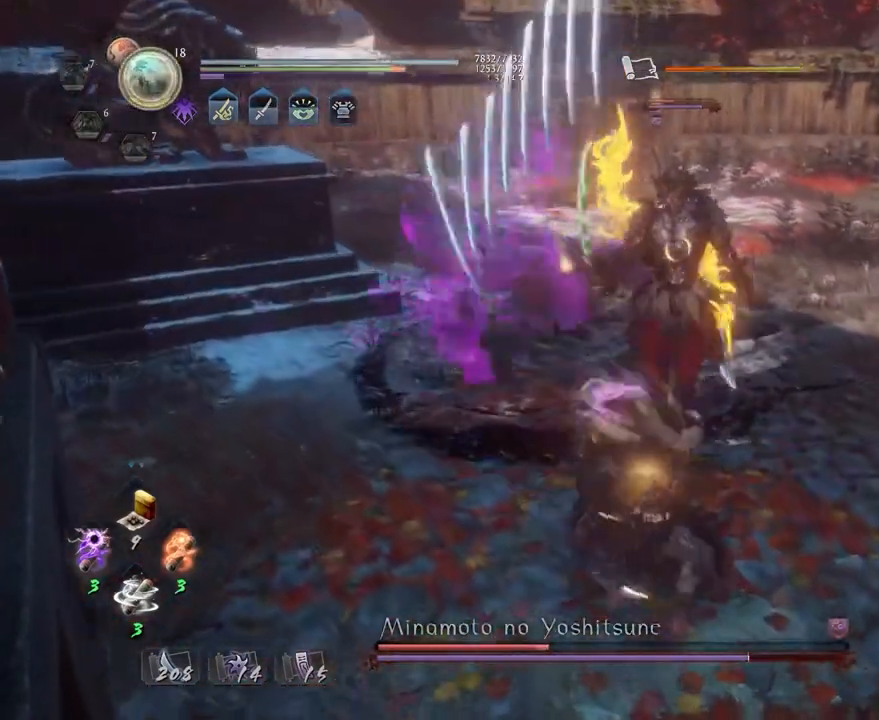
{"buttons": [], "left_stick": "center", "right_stick": "center", "events": [[183, "TRIANGLE", "down"], [233, "TRIANGLE", "up"]]}
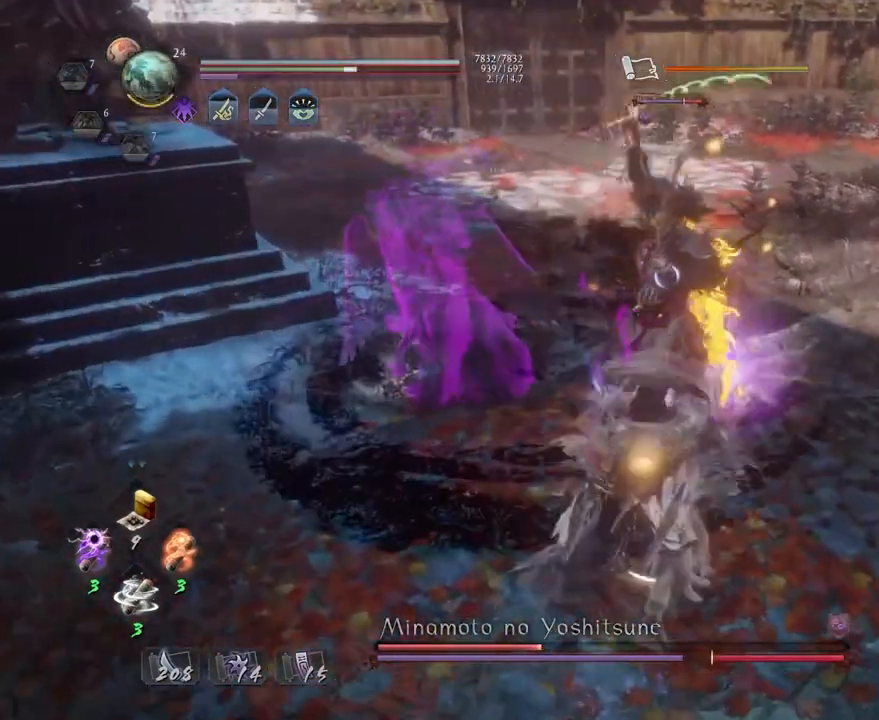
{"buttons": ["CROSS", "R1"], "left_stick": "center", "right_stick": "center", "events": [[233, "R1", "down"], [250, "CROSS", "down"], [350, "CROSS", "up"], [367, "R1", "up"], [400, "R1", "down"], [450, "CROSS", "down"]]}
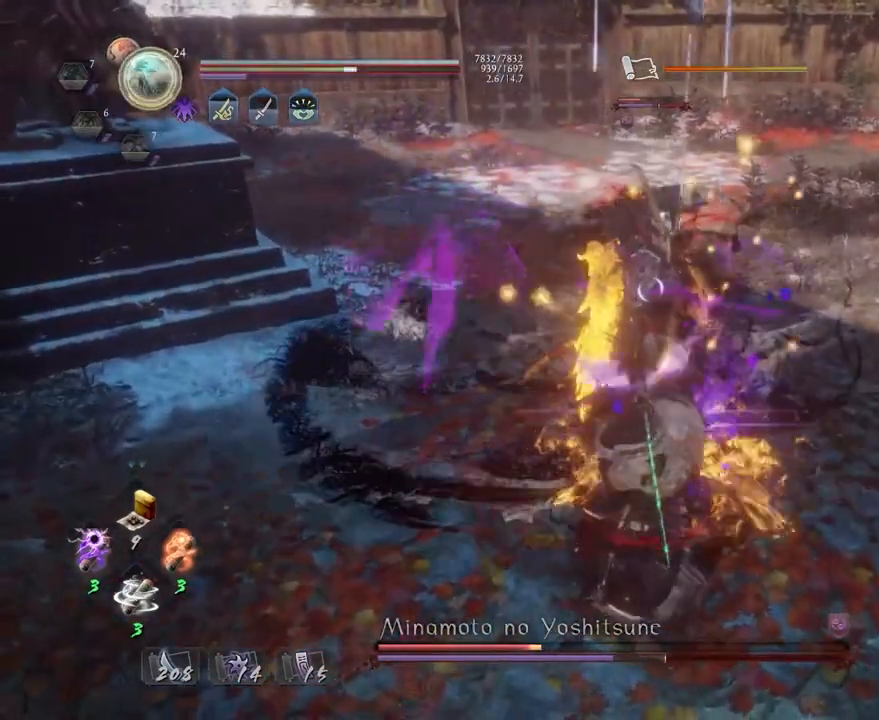
{"buttons": ["L1"], "left_stick": "up", "right_stick": "center", "events": [[50, "R1", "up"], [67, "CROSS", "up"], [67, "L1", "down"], [133, "left_stick", "up"], [383, "CROSS", "down"], [483, "CROSS", "up"]]}
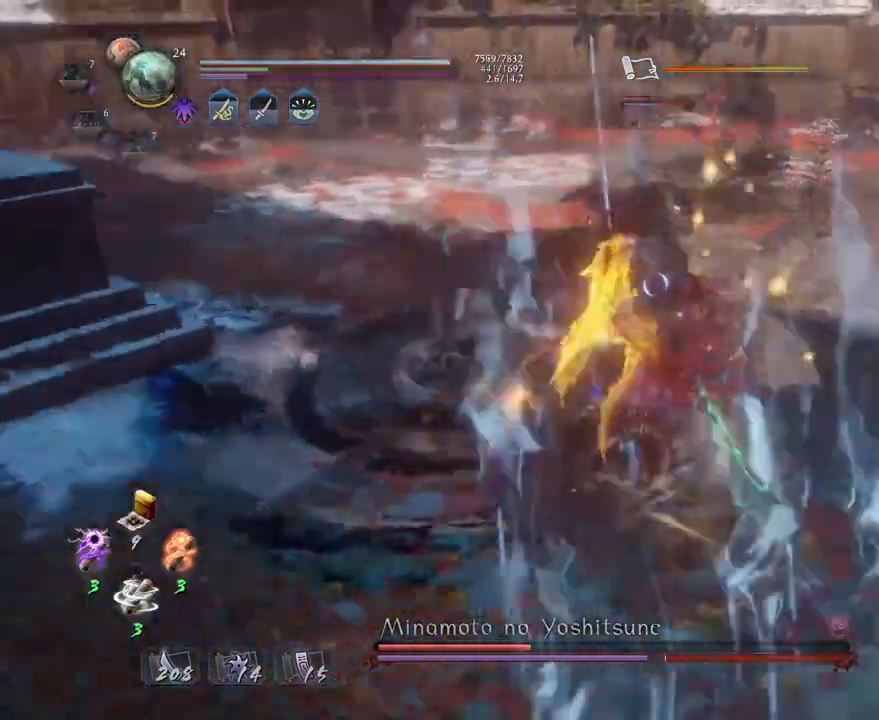
{"buttons": ["SQUARE", "L1"], "left_stick": "up", "right_stick": "center", "events": [[283, "L1", "up"], [433, "L1", "down"], [483, "SQUARE", "down"]]}
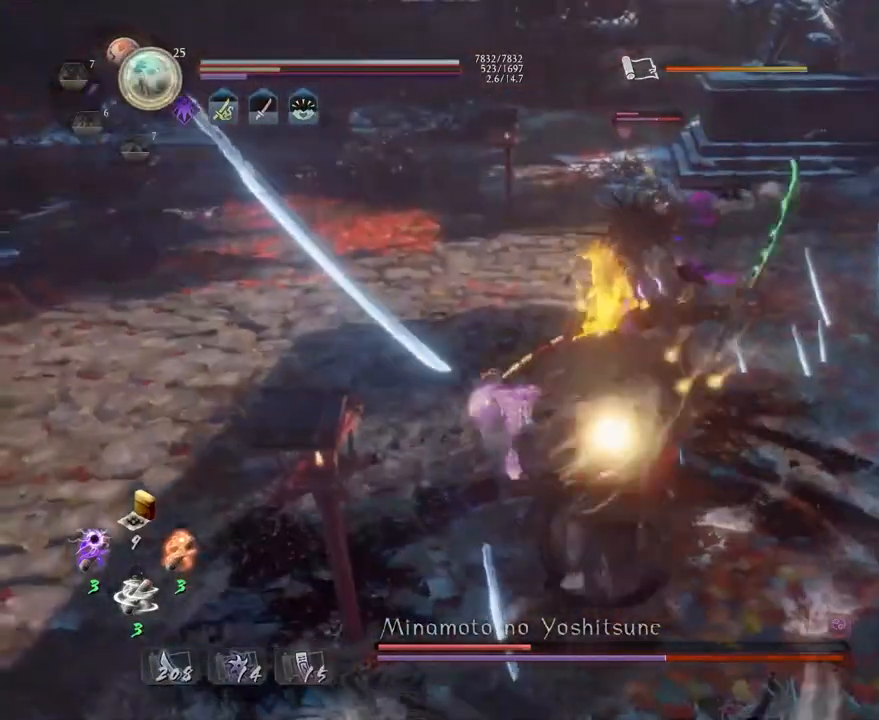
{"buttons": [], "left_stick": "center", "right_stick": "center", "events": [[50, "SQUARE", "up"], [67, "L1", "up"], [67, "left_stick", "center"]]}
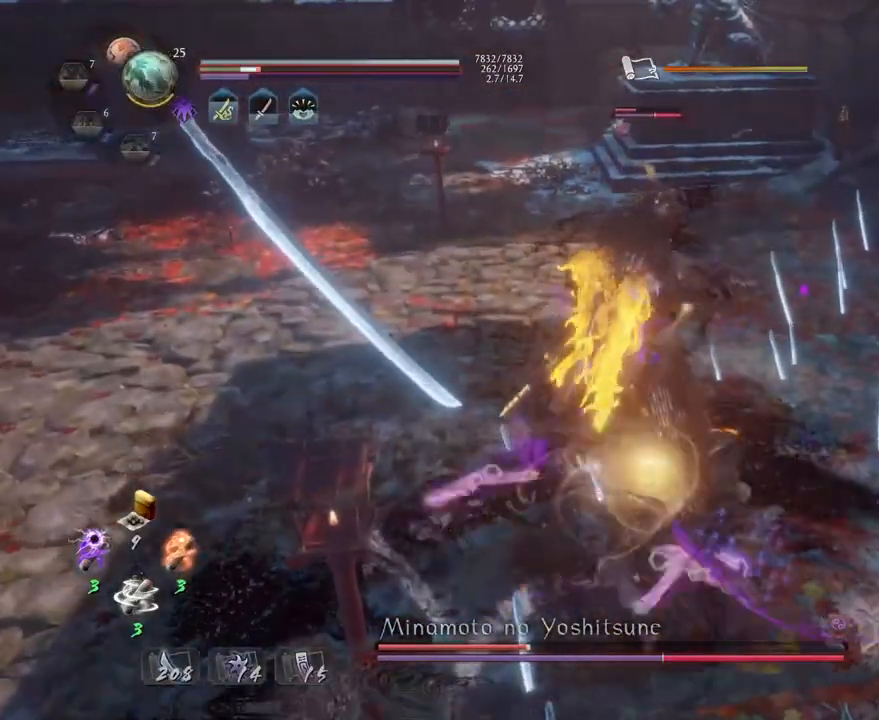
{"buttons": [], "left_stick": "center", "right_stick": "center", "events": [[350, "TRIANGLE", "down"], [433, "TRIANGLE", "up"]]}